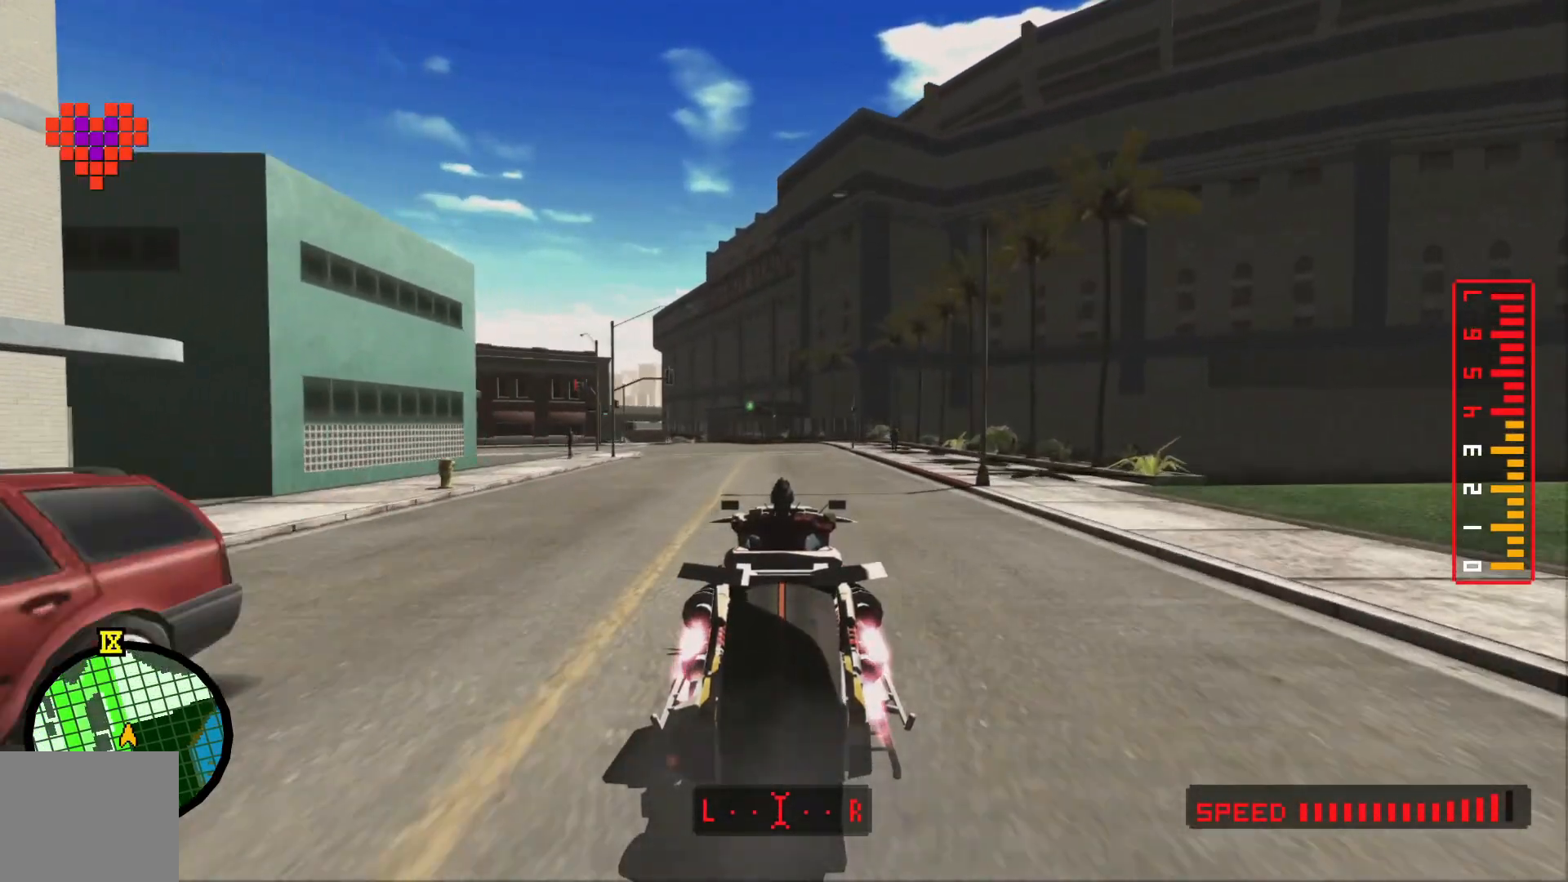
Gameplay with a controller (Xbox layout); each line is a JSON object with the inputs held at the frame after it (dt_ms = milliseconds from this image to that frame). "events" lists button and stick changes between this image and that frame as [ms after this image, input, new state], when the widget could be followed in between. Not read: A HOME L2 L3 R2 R3 X.
{"dt_ms": 1000, "buttons": [], "left_stick": "left", "right_stick": "center"}
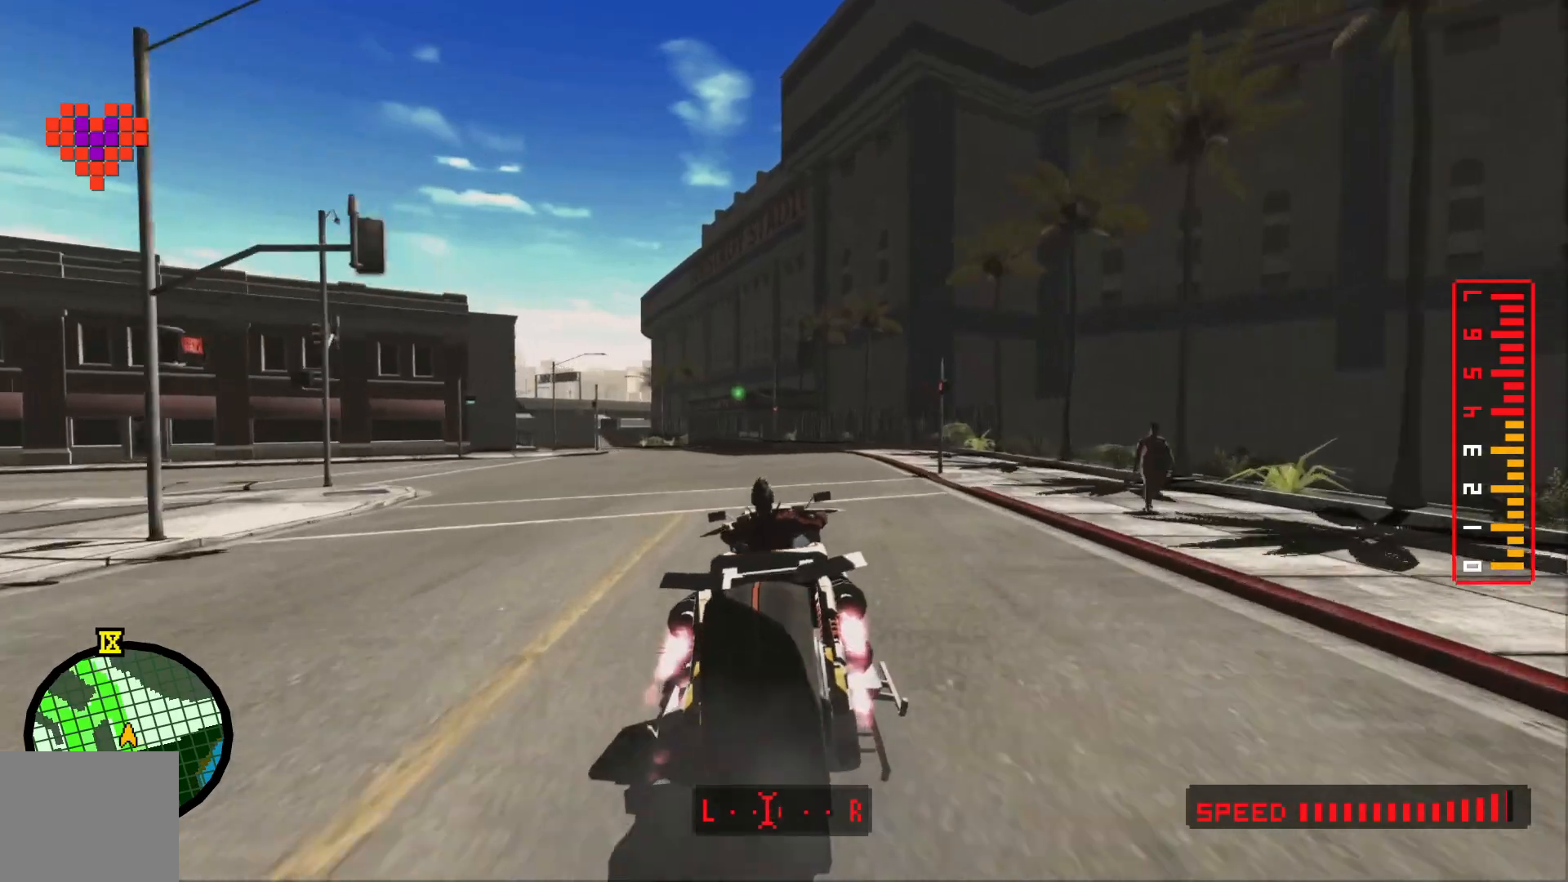
{"dt_ms": 500, "buttons": [], "left_stick": "left", "right_stick": "center", "events": [[183, "left_stick", "center"], [350, "left_stick", "left"]]}
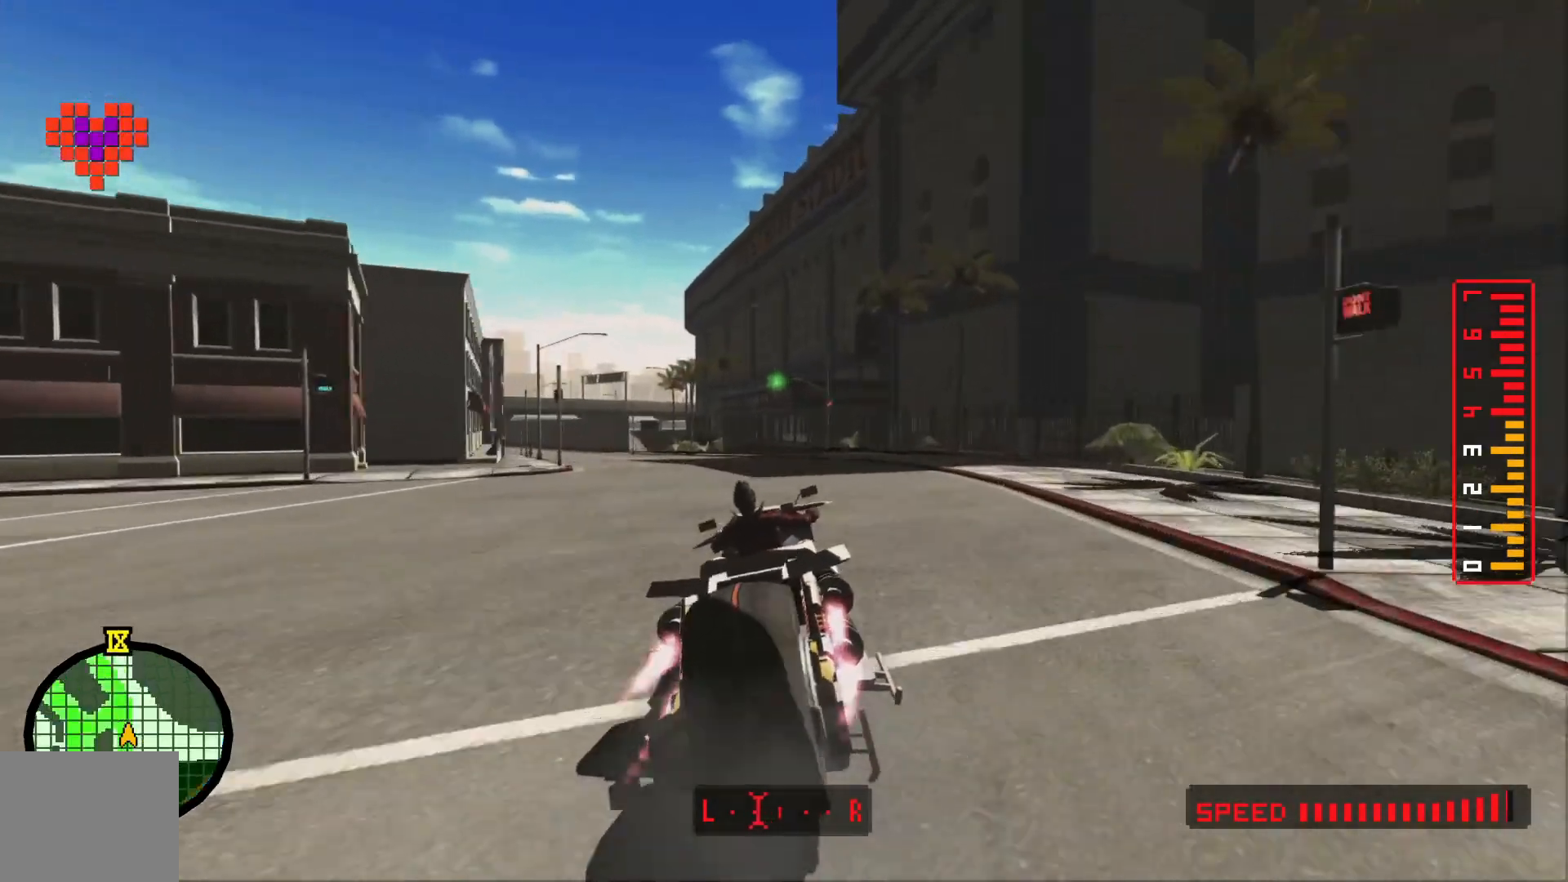
{"dt_ms": 1000, "buttons": [], "left_stick": "left", "right_stick": "center"}
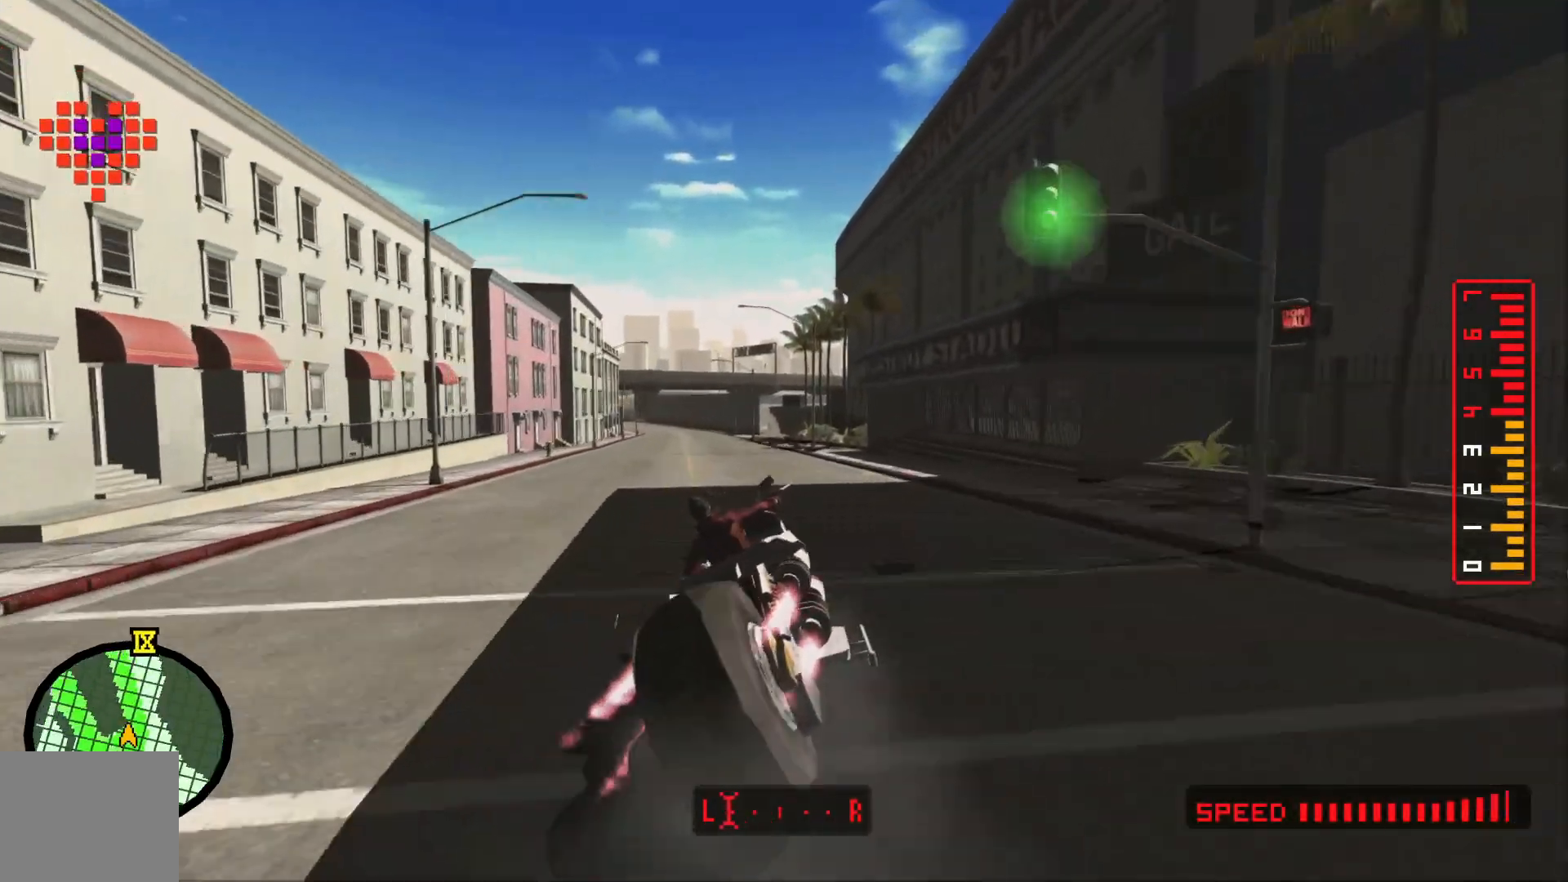
{"dt_ms": 1000, "buttons": [], "left_stick": "center", "right_stick": "center", "events": [[100, "left_stick", "center"], [383, "left_stick", "left"], [550, "left_stick", "center"]]}
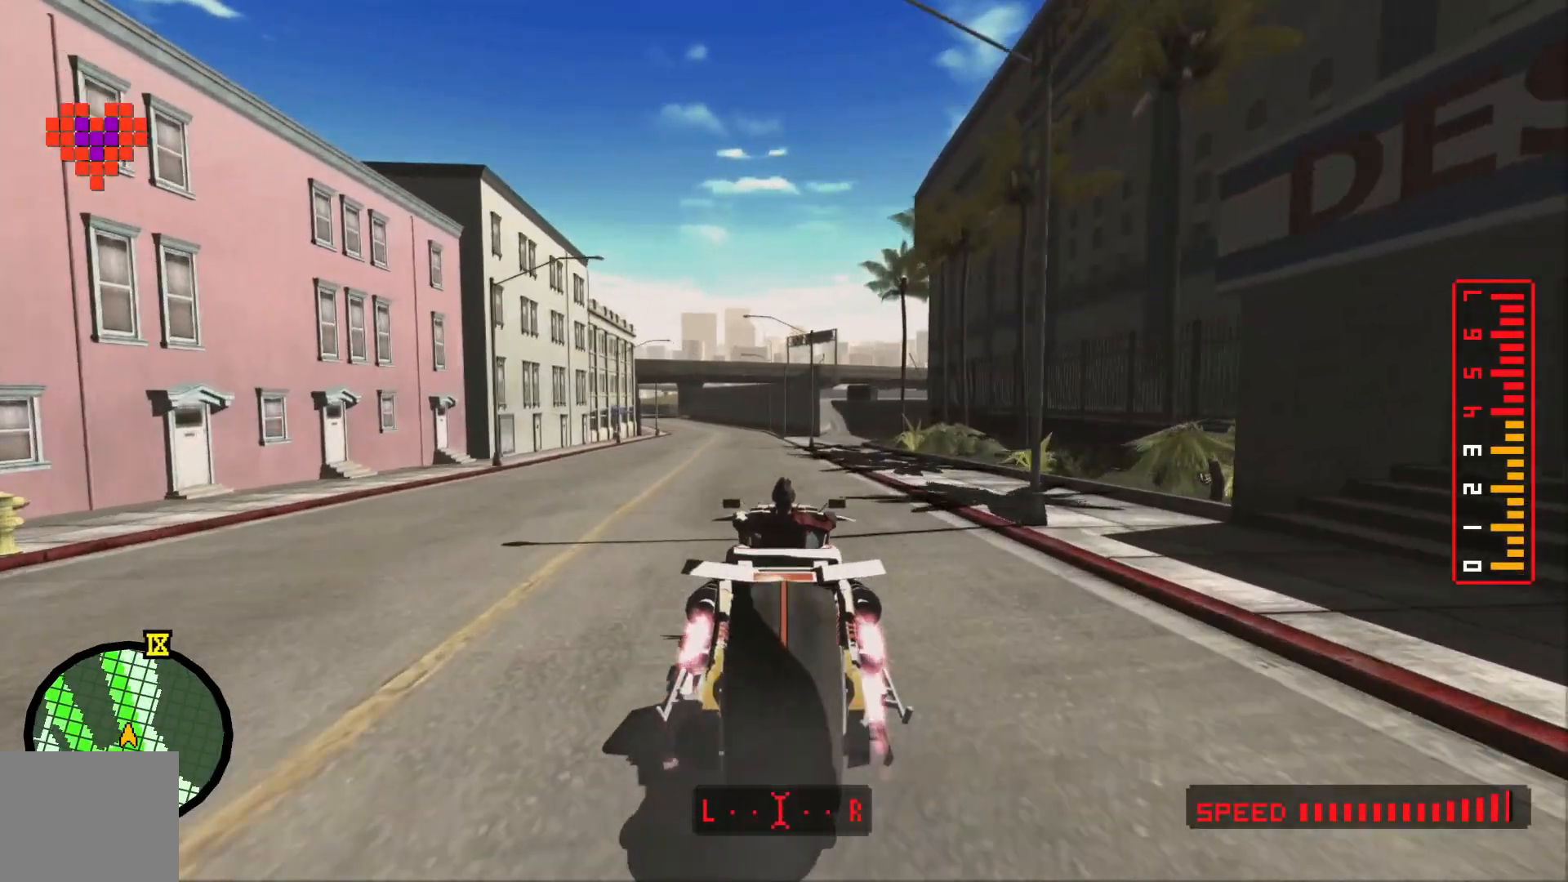
{"dt_ms": 500, "buttons": [], "left_stick": "right", "right_stick": "center", "events": [[200, "left_stick", "right"]]}
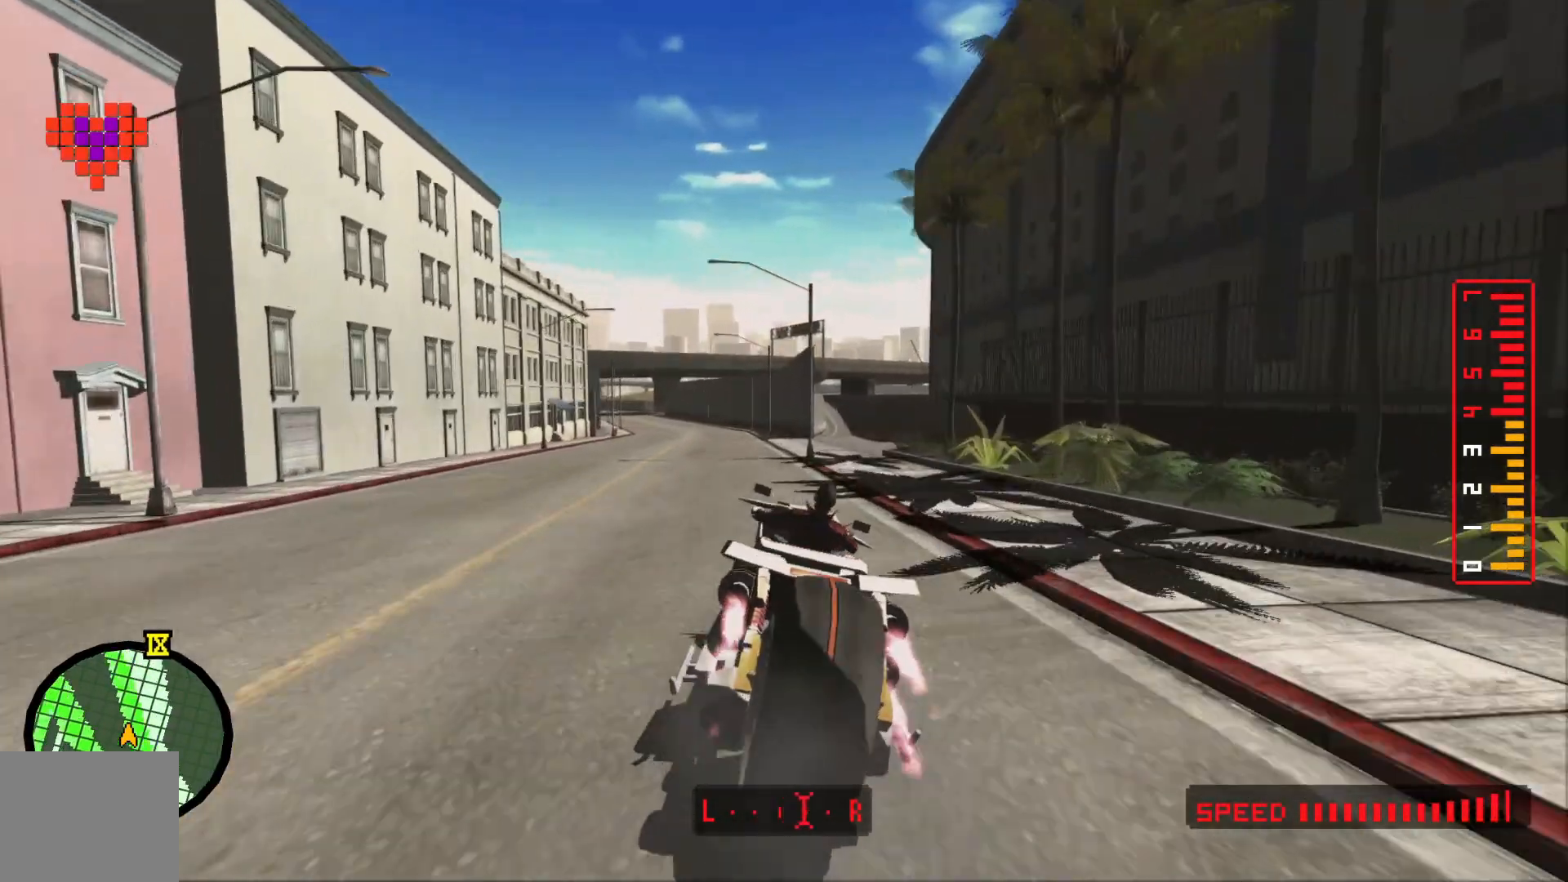
{"dt_ms": 500, "buttons": [], "left_stick": "center", "right_stick": "center", "events": [[50, "left_stick", "center"], [133, "left_stick", "right"], [500, "left_stick", "center"]]}
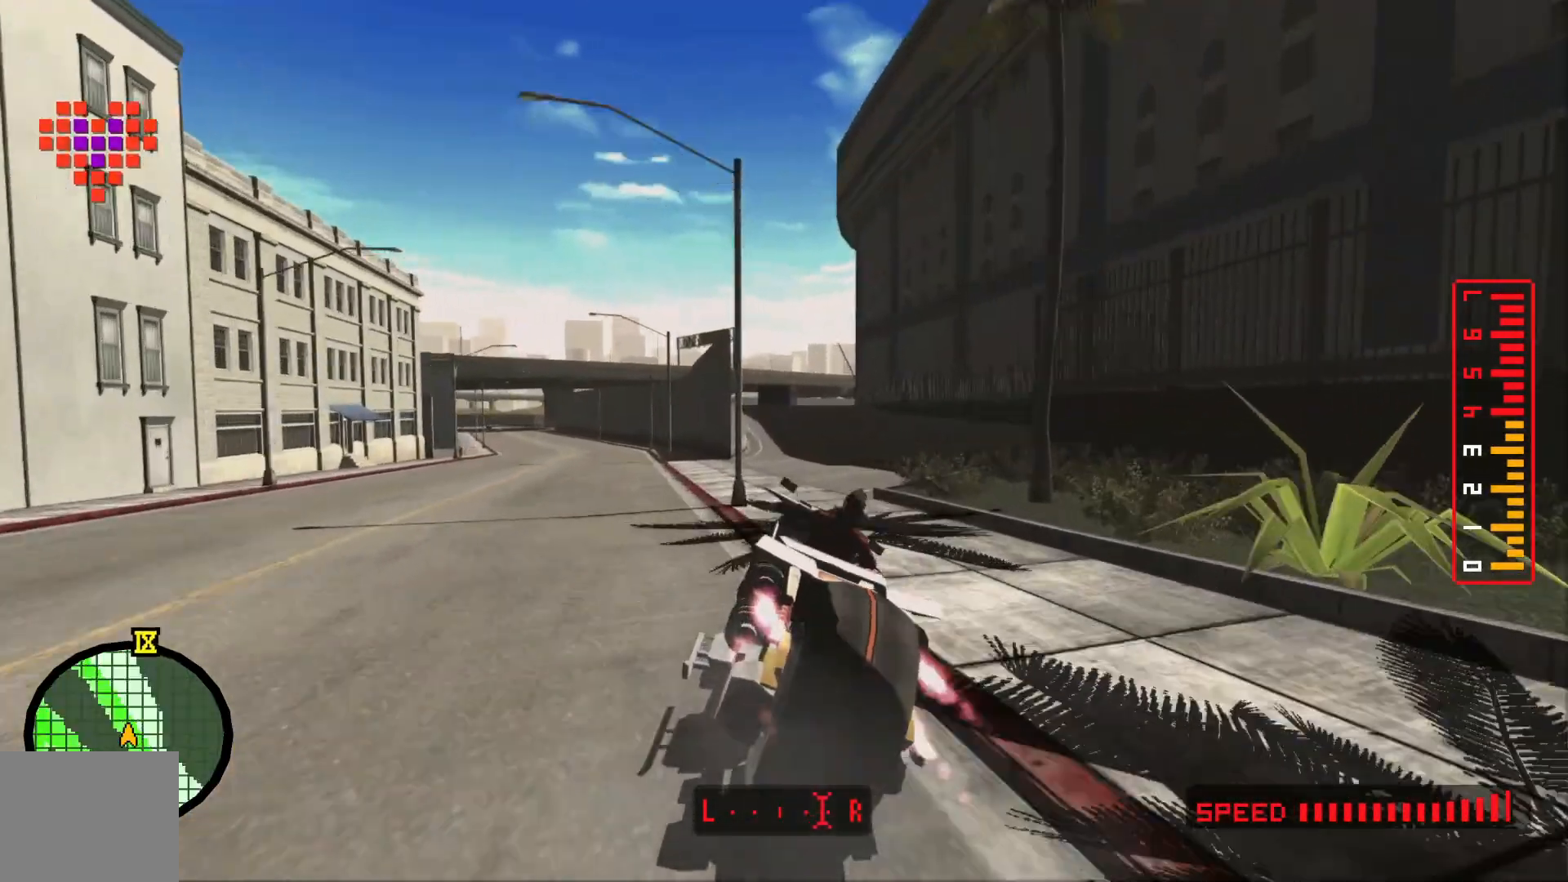
{"dt_ms": 500, "buttons": [], "left_stick": "center", "right_stick": "center"}
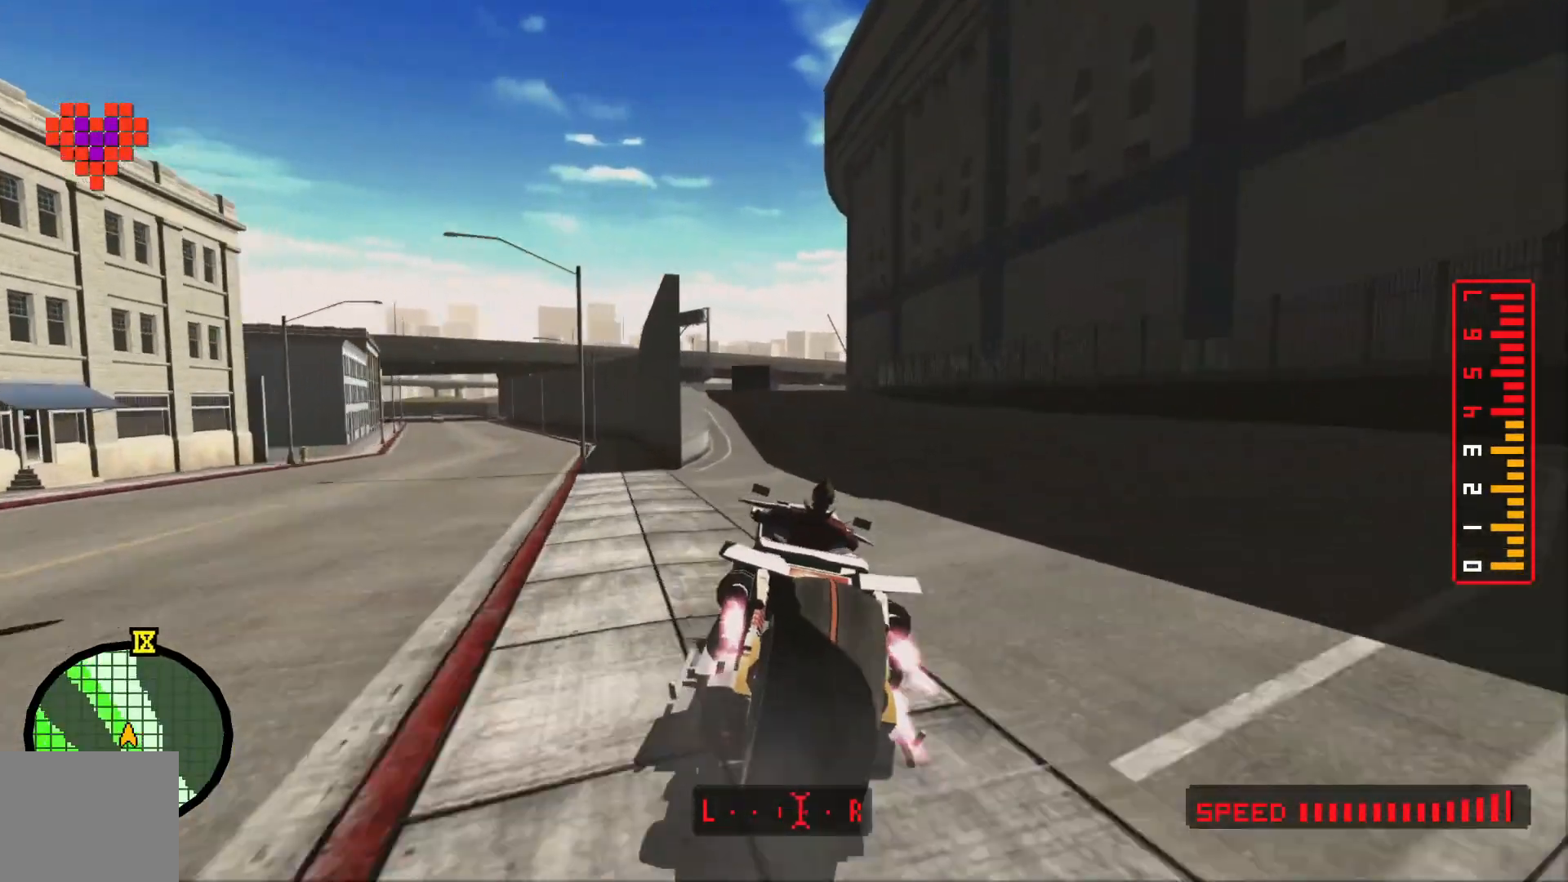
{"dt_ms": 500, "buttons": [], "left_stick": "center", "right_stick": "center", "events": []}
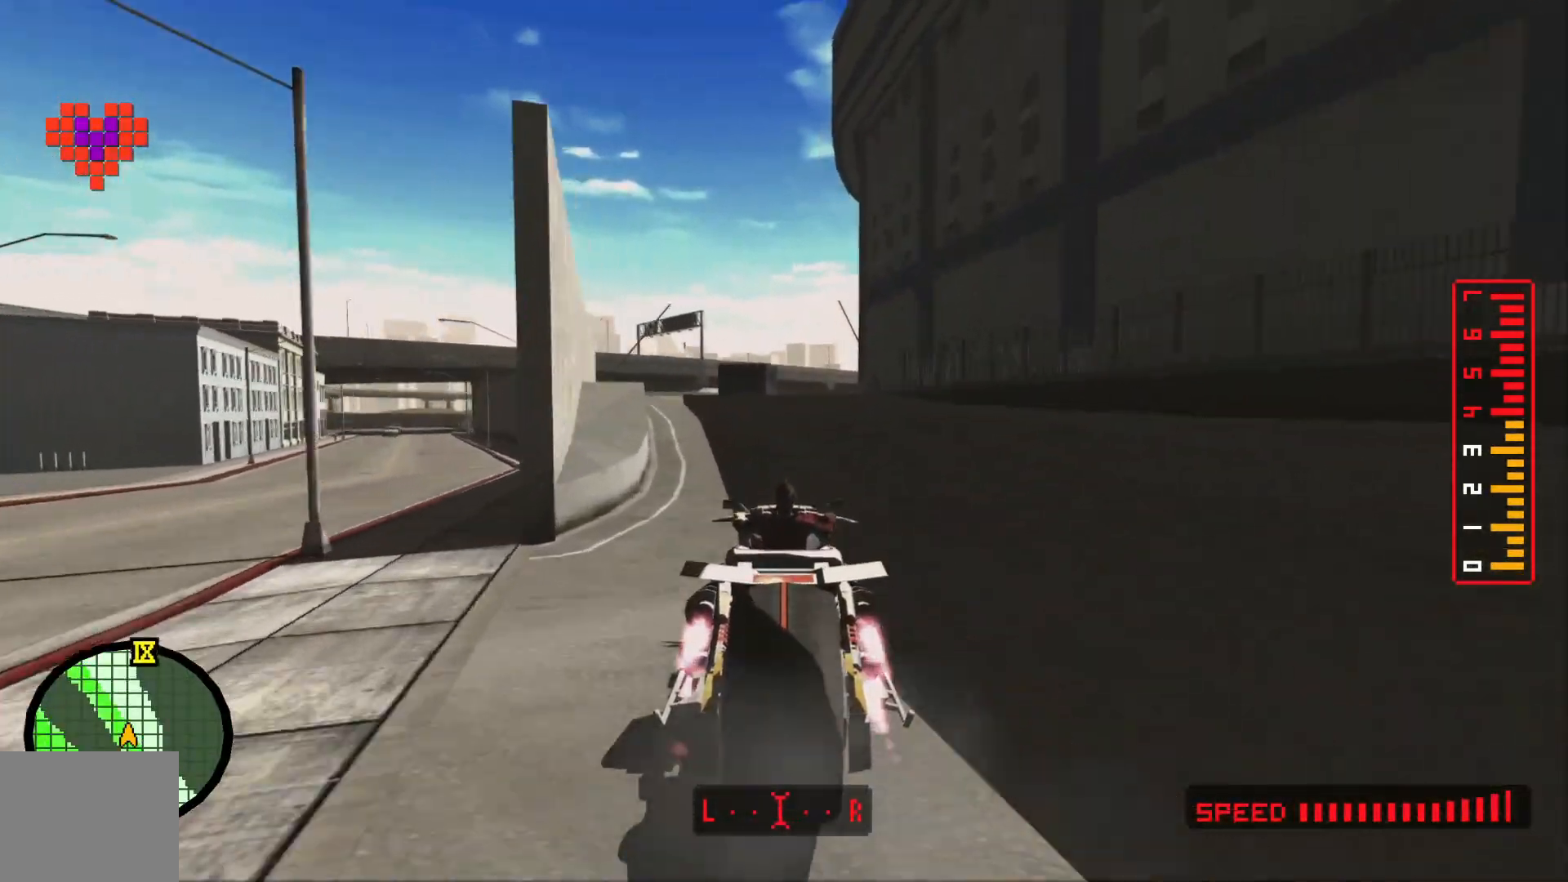
{"dt_ms": 500, "buttons": [], "left_stick": "center", "right_stick": "center", "events": []}
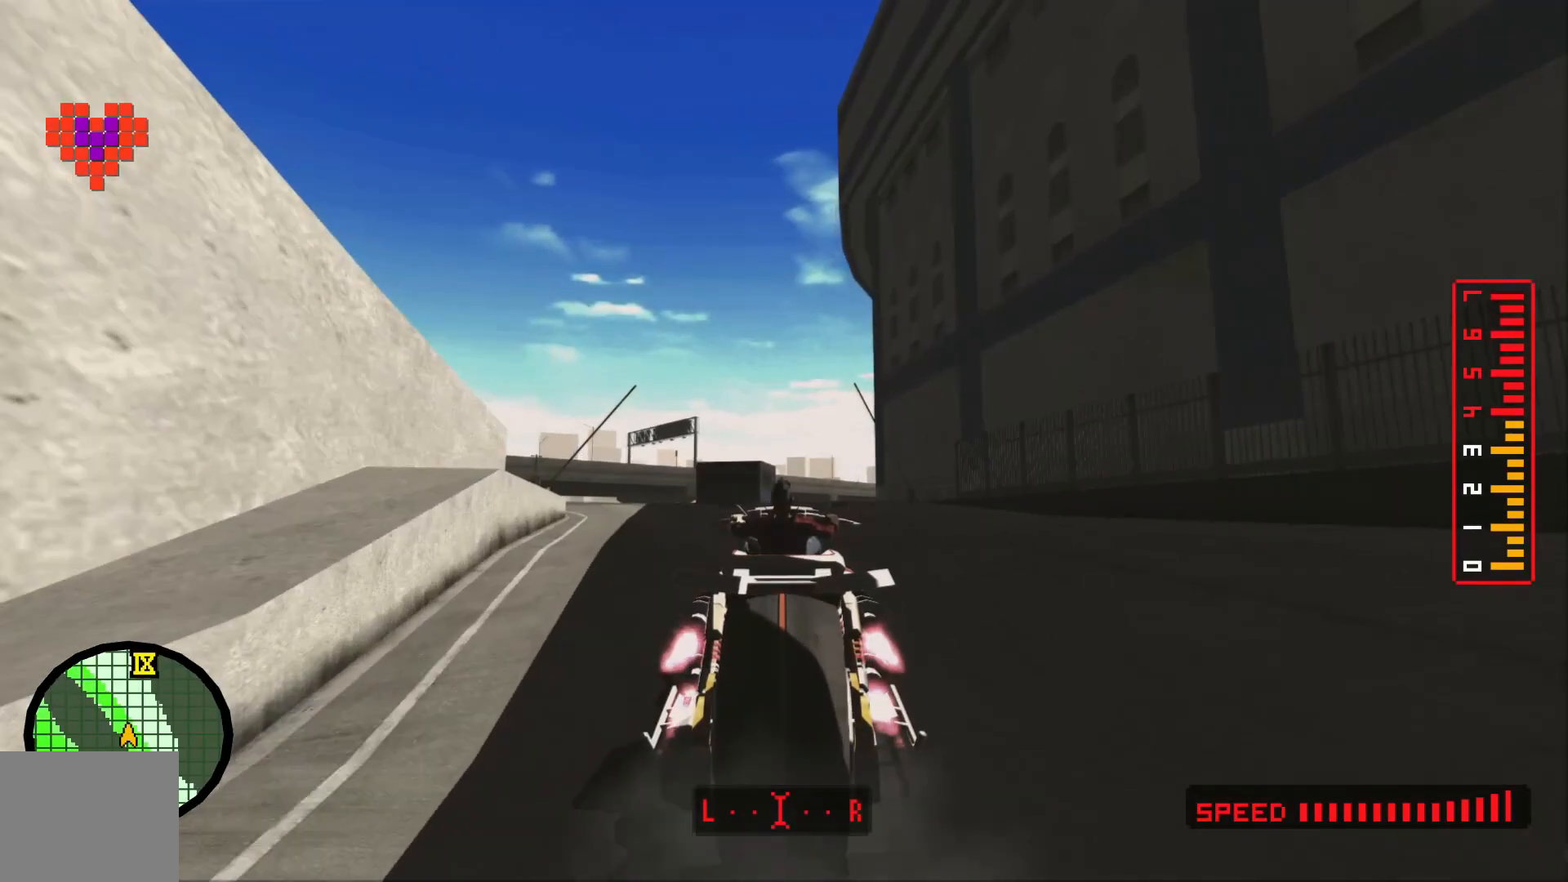
{"dt_ms": 500, "buttons": [], "left_stick": "right", "right_stick": "center", "events": [[383, "left_stick", "right"]]}
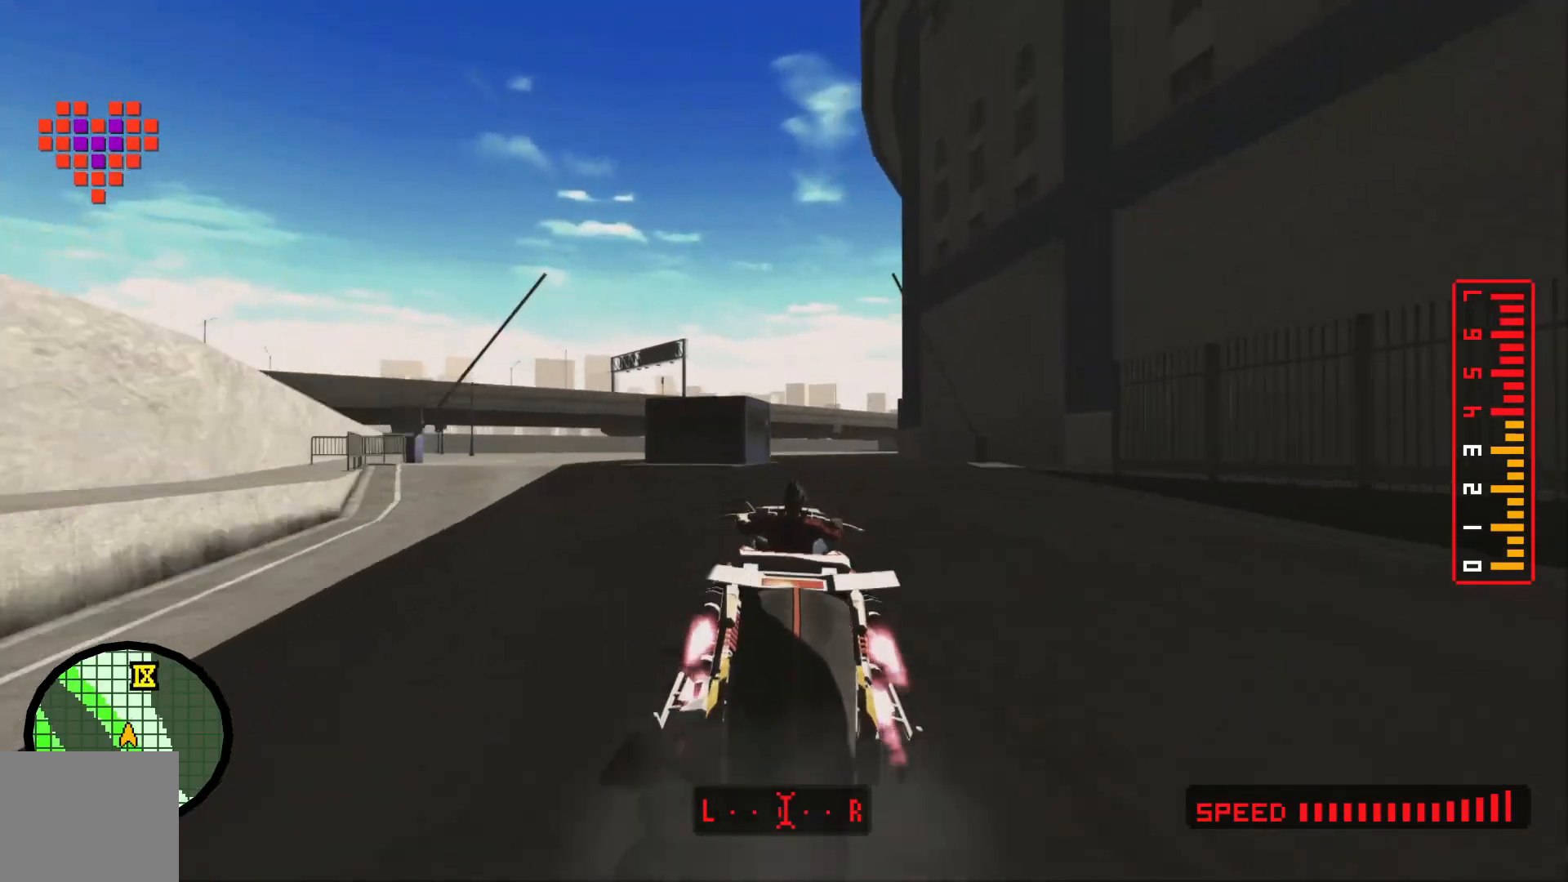
{"dt_ms": 500, "buttons": [], "left_stick": "right", "right_stick": "center", "events": [[50, "left_stick", "center"], [333, "left_stick", "right"]]}
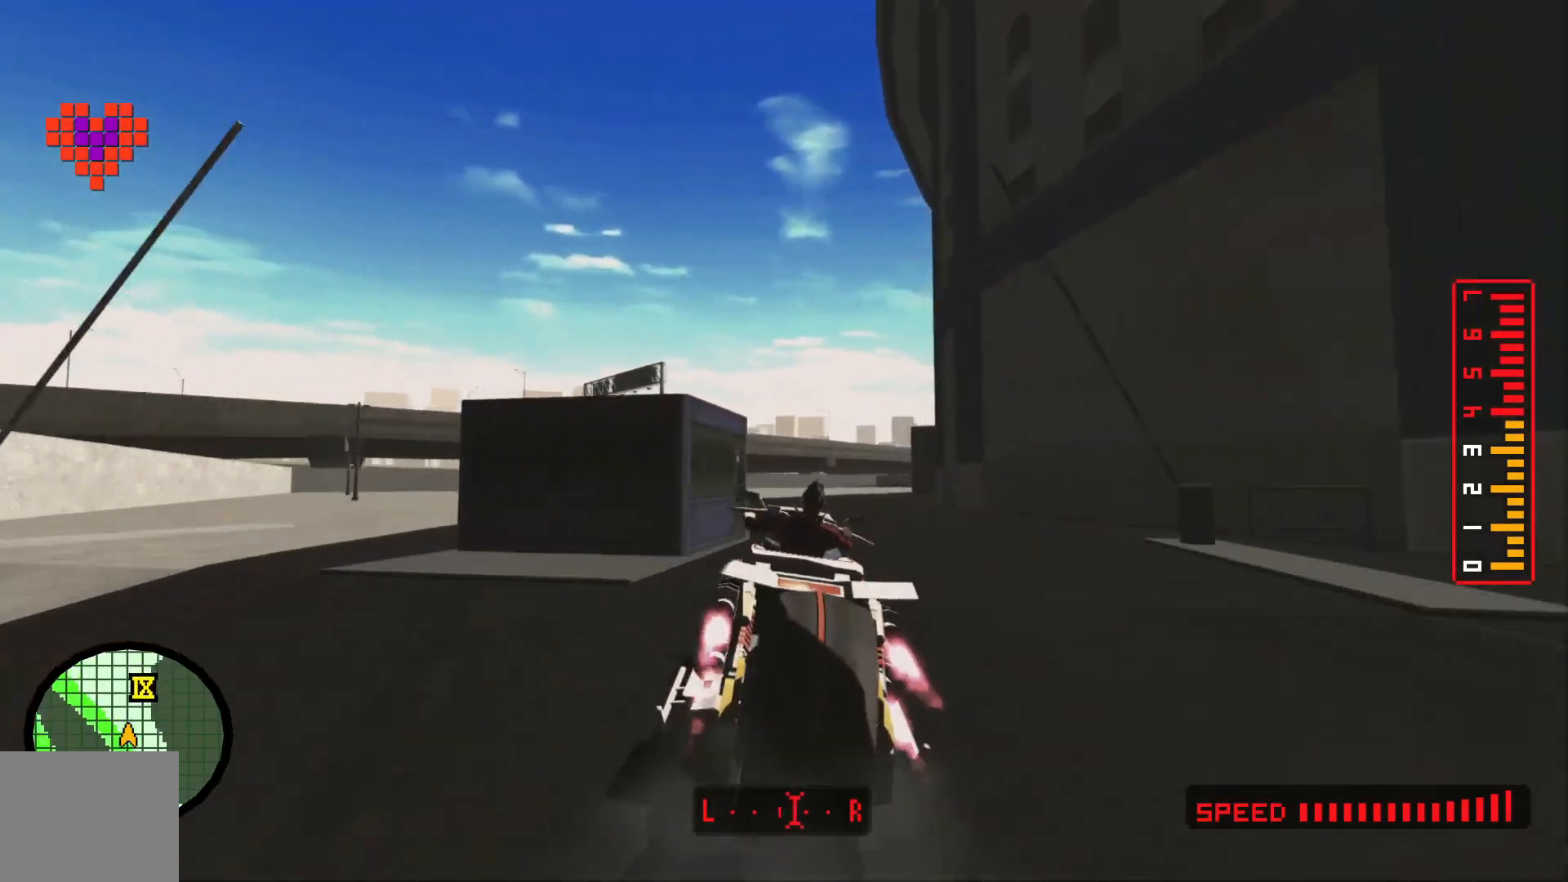
{"dt_ms": 500, "buttons": [], "left_stick": "center", "right_stick": "center", "events": [[183, "left_stick", "center"]]}
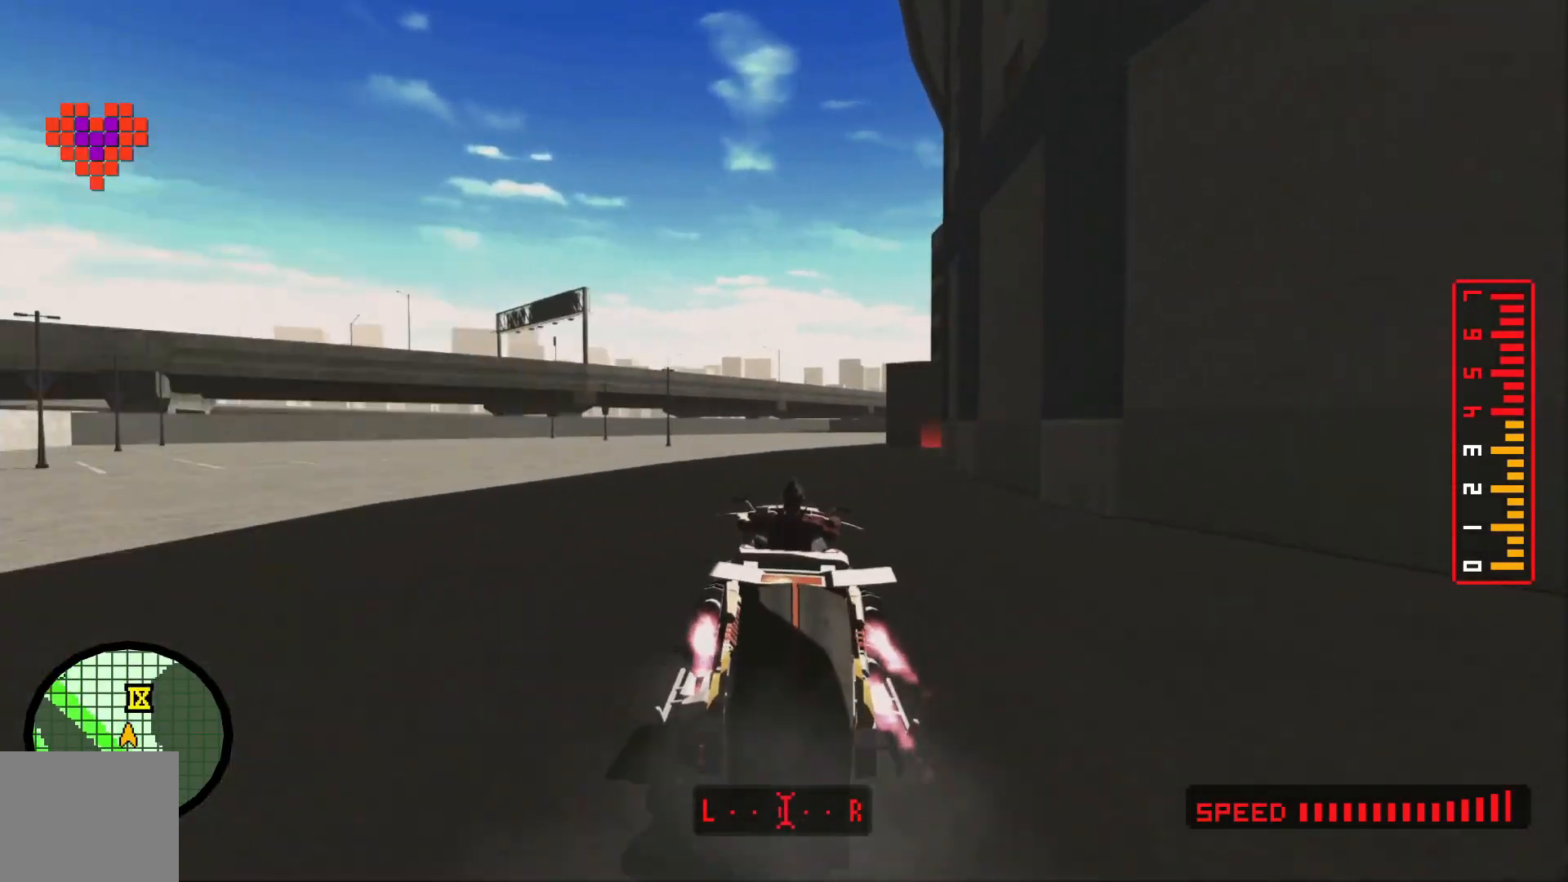
{"dt_ms": 500, "buttons": [], "left_stick": "right", "right_stick": "center", "events": [[50, "left_stick", "right"], [350, "left_stick", "center"], [450, "left_stick", "right"]]}